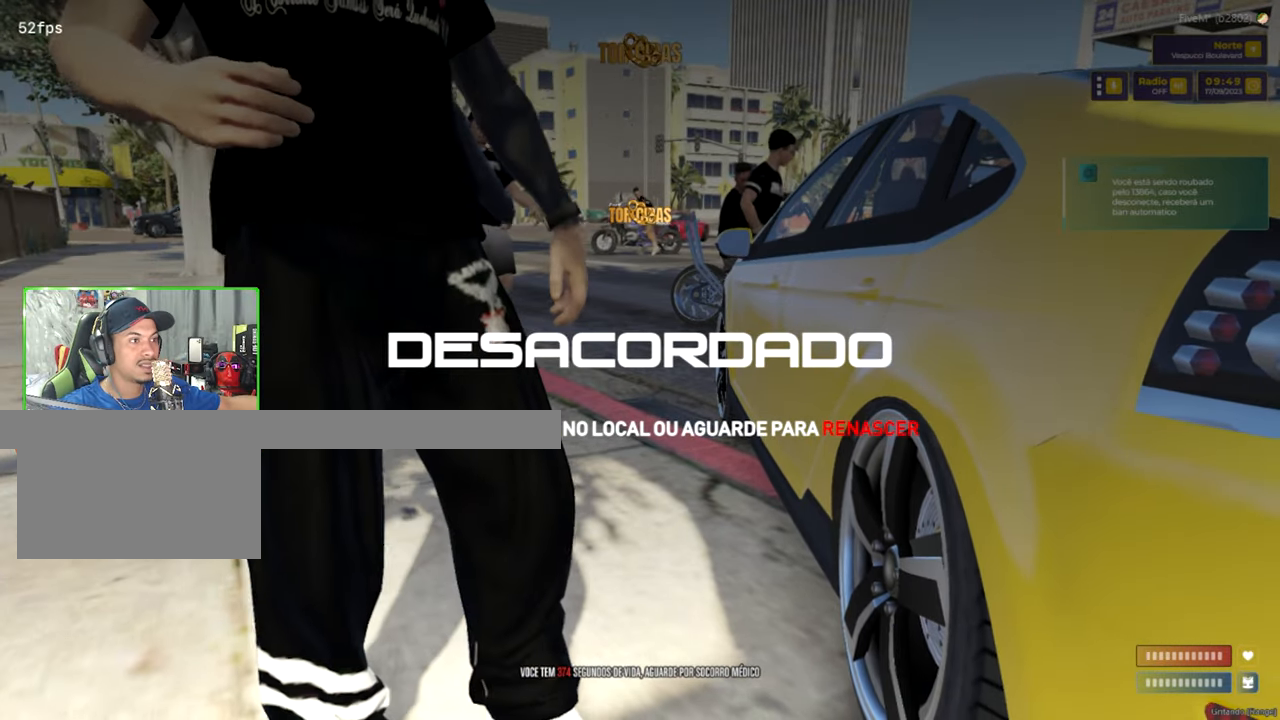
Gameplay with keyboard and mouse; each line is a JSON object with the keys and mouse buttons held at the frame after it. "events" lists presses ("down") and releases ("up") of "1", "2", "3", "4", "5", "a", "alt", "c", "caps_lock", "ctrl", "d", "e", "f", "g", "q", "r", "s", "shift", "space", "t", "tab", "v", "w", "x", "z", "mouse_left", "mouse_wheel" and "mouse_right" between this image and that frame as [ms after this image, input, new state], when the widget could be followed in between. "mouse_left", "mouse_wheel", "mouse_right" = the "left", "wheel", "right" buttons of the "mouse" list. No other keys are recorded. "wheel" means that the mouse wheel is clicked or scrolled. "mouse_move" is the direction in which the mouse moves at that frame (one of eight, or "still"), when it could be read.
{"keys": [], "mouse": [], "mouse_move": "right", "events": []}
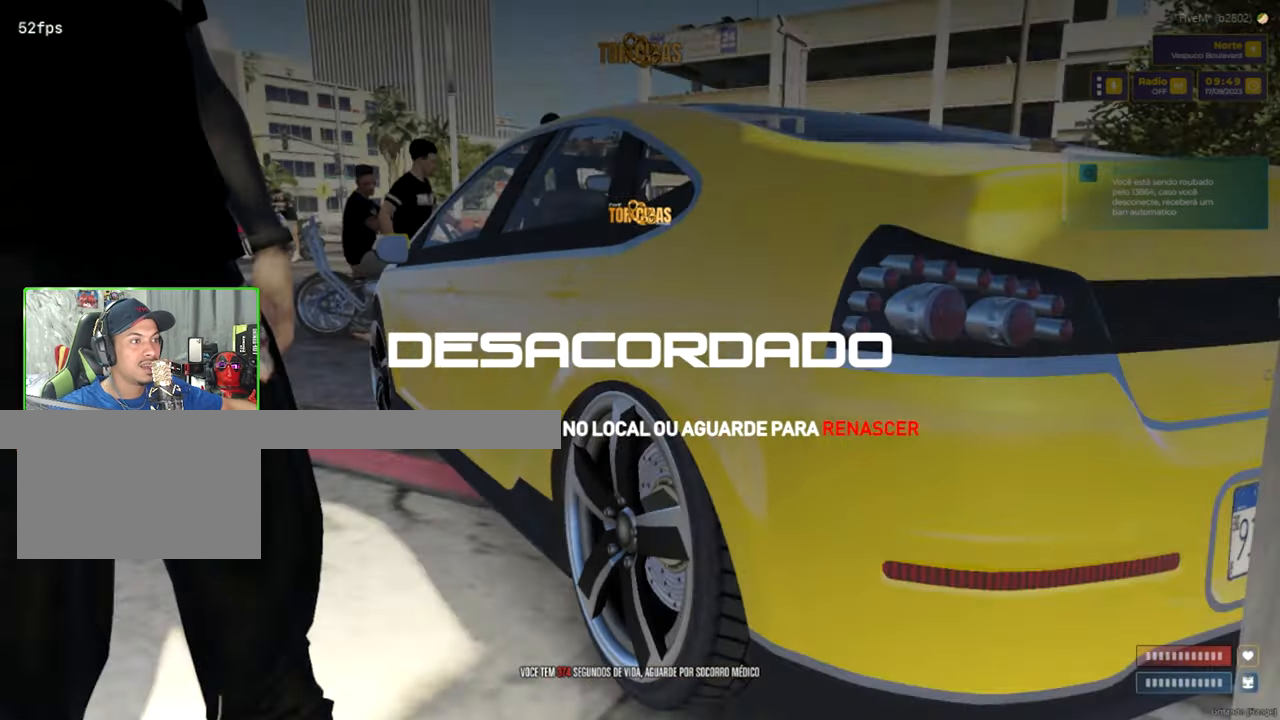
{"keys": [], "mouse": [], "mouse_move": "still", "events": []}
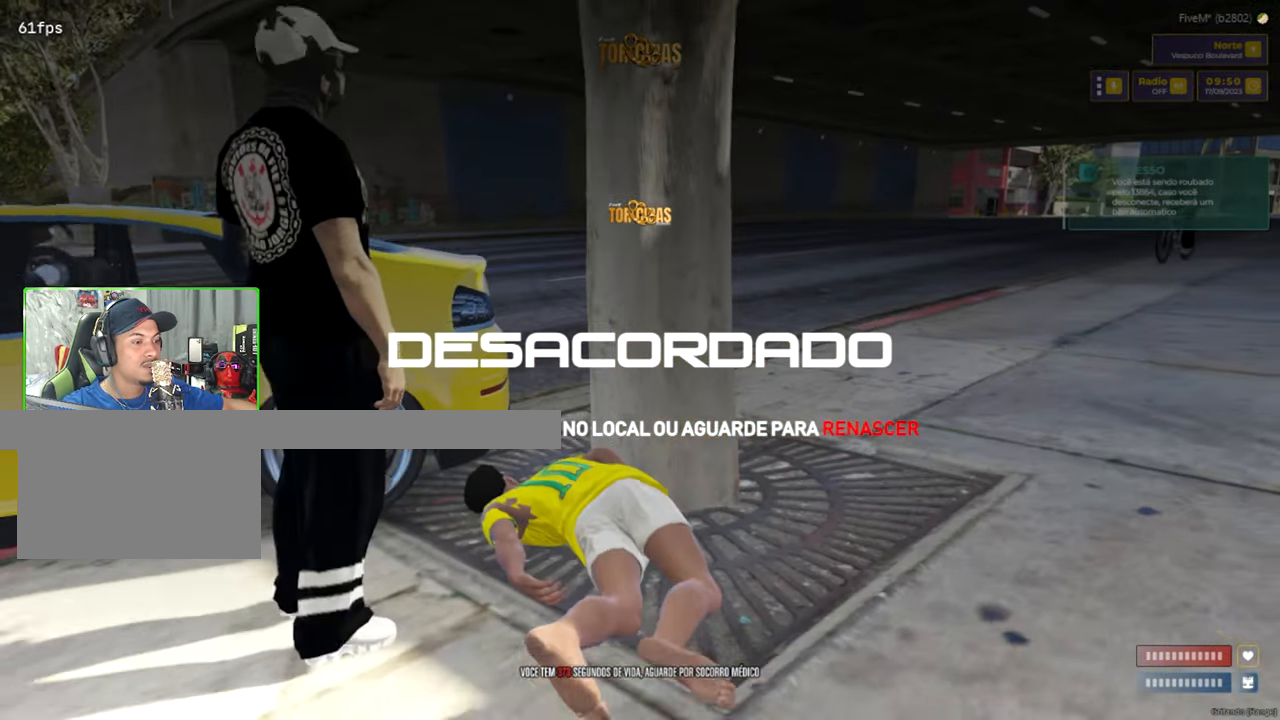
{"keys": [], "mouse": [], "mouse_move": "right", "events": []}
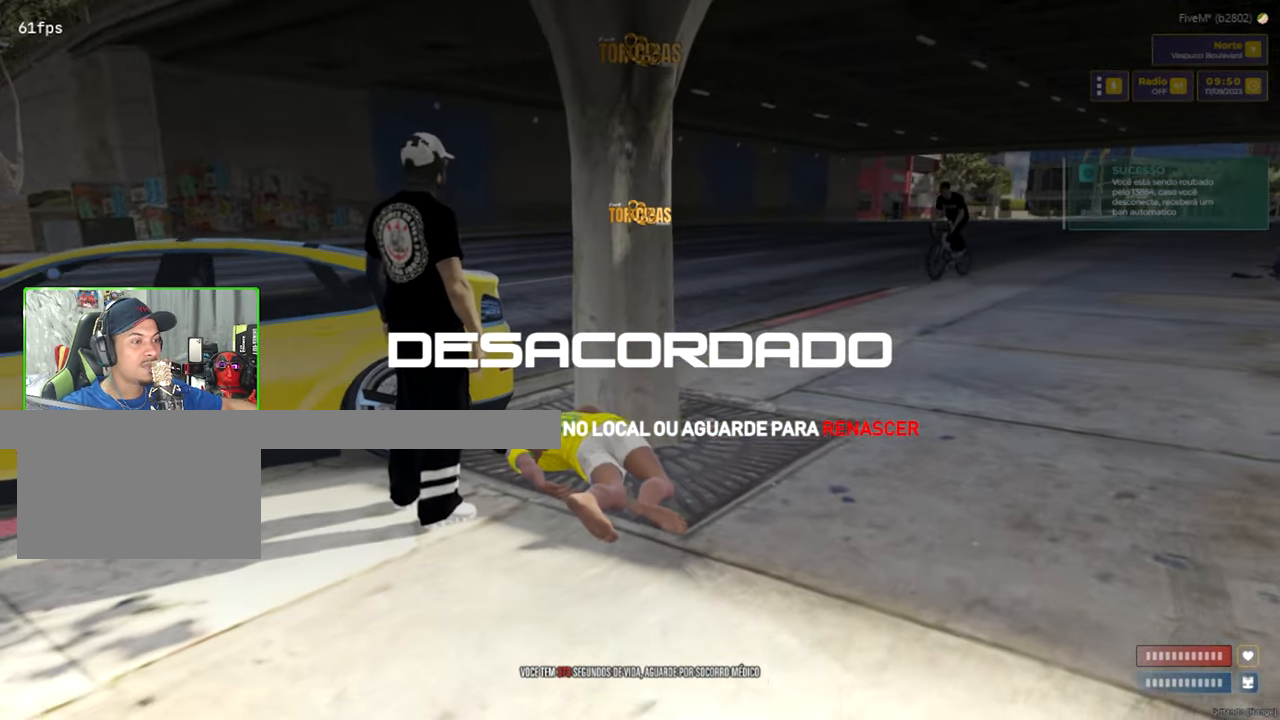
{"keys": [], "mouse": [], "mouse_move": "left", "events": []}
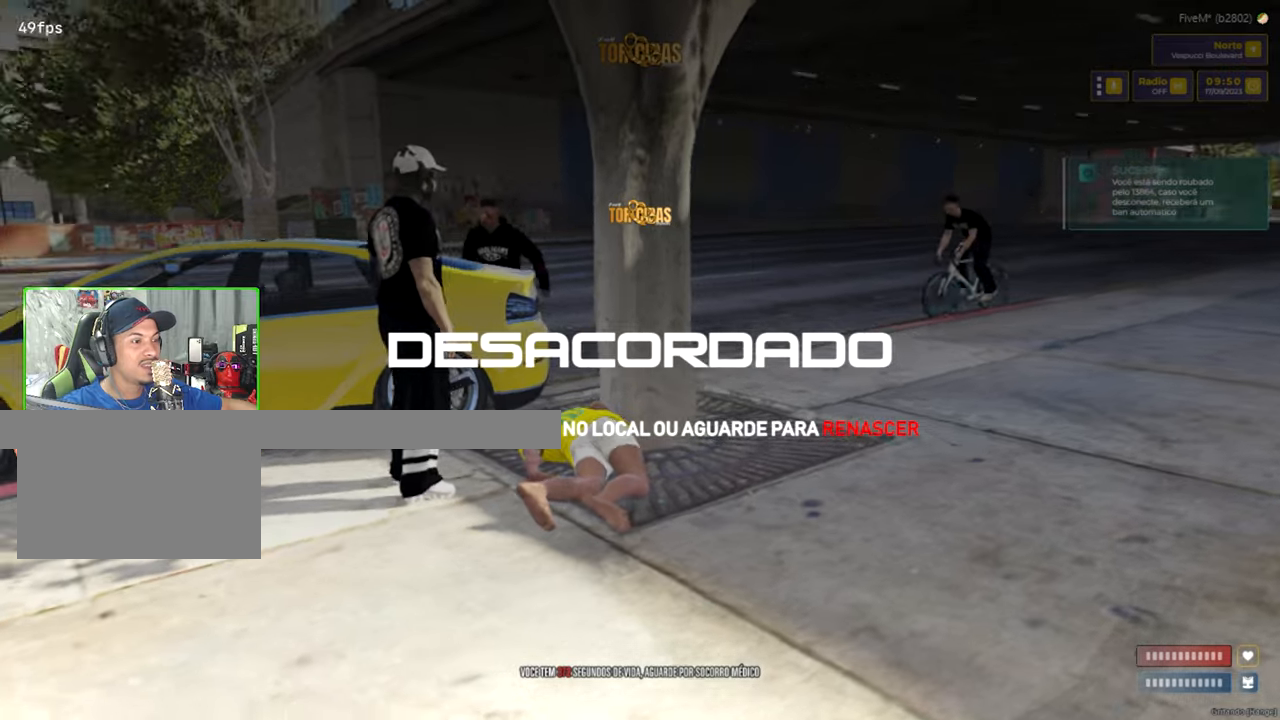
{"keys": [], "mouse": [], "mouse_move": "down", "events": []}
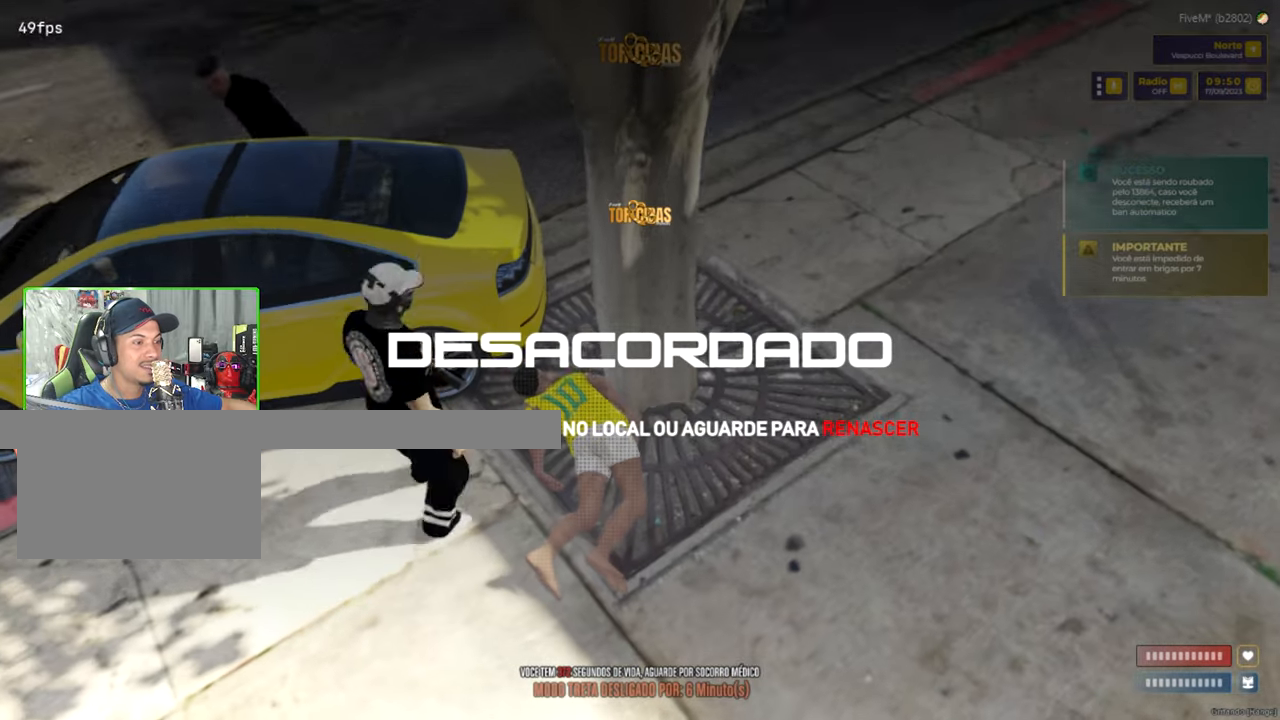
{"keys": [], "mouse": [], "mouse_move": "still", "events": []}
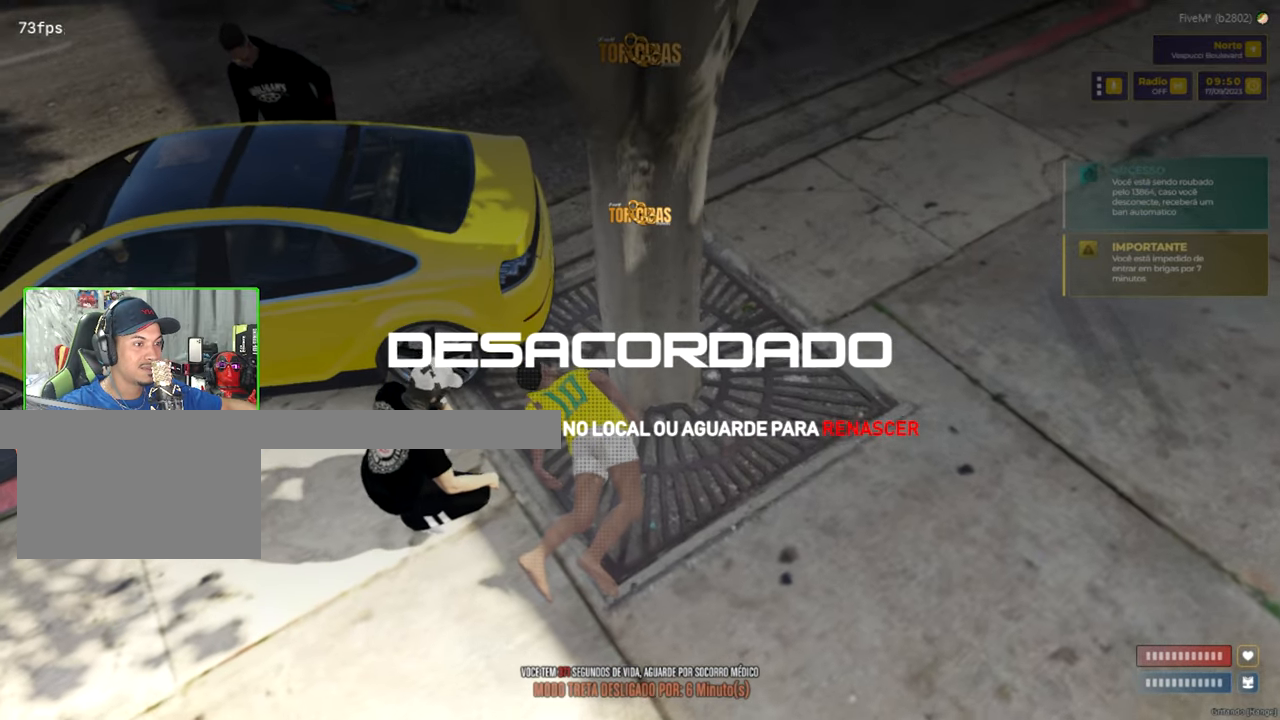
{"keys": [], "mouse": [], "mouse_move": "still", "events": []}
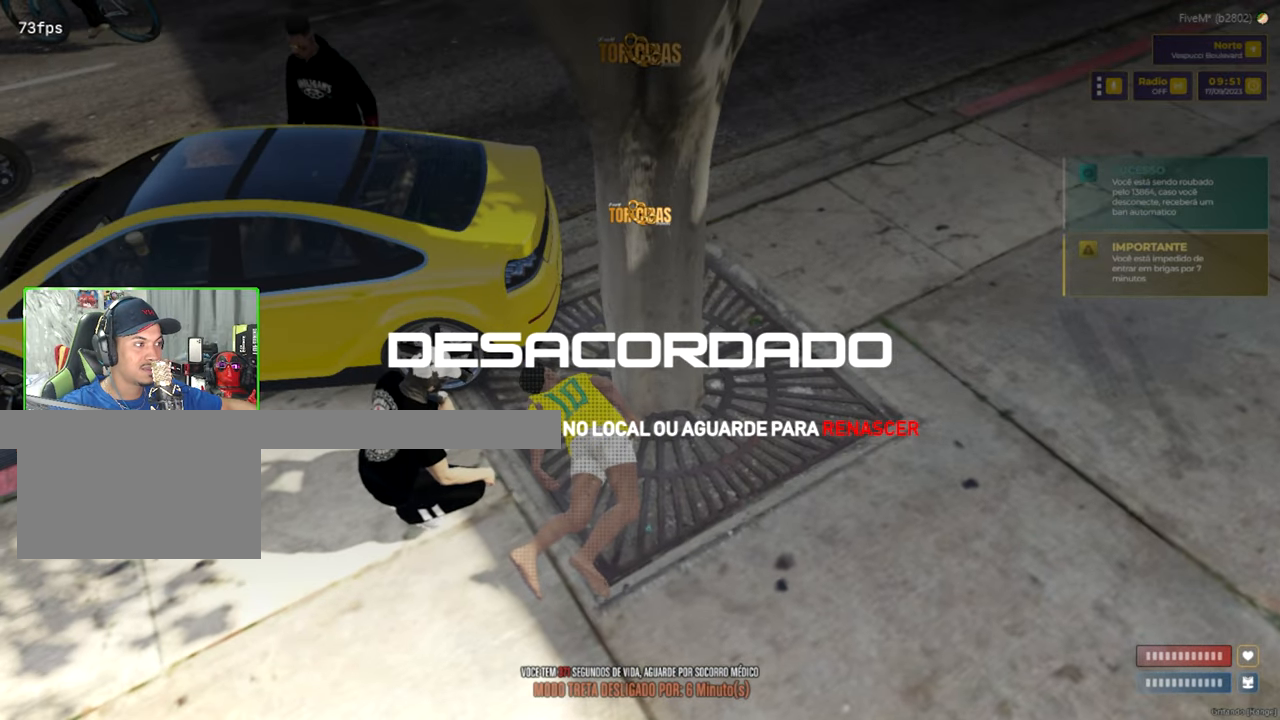
{"keys": [], "mouse": [], "mouse_move": "up", "events": []}
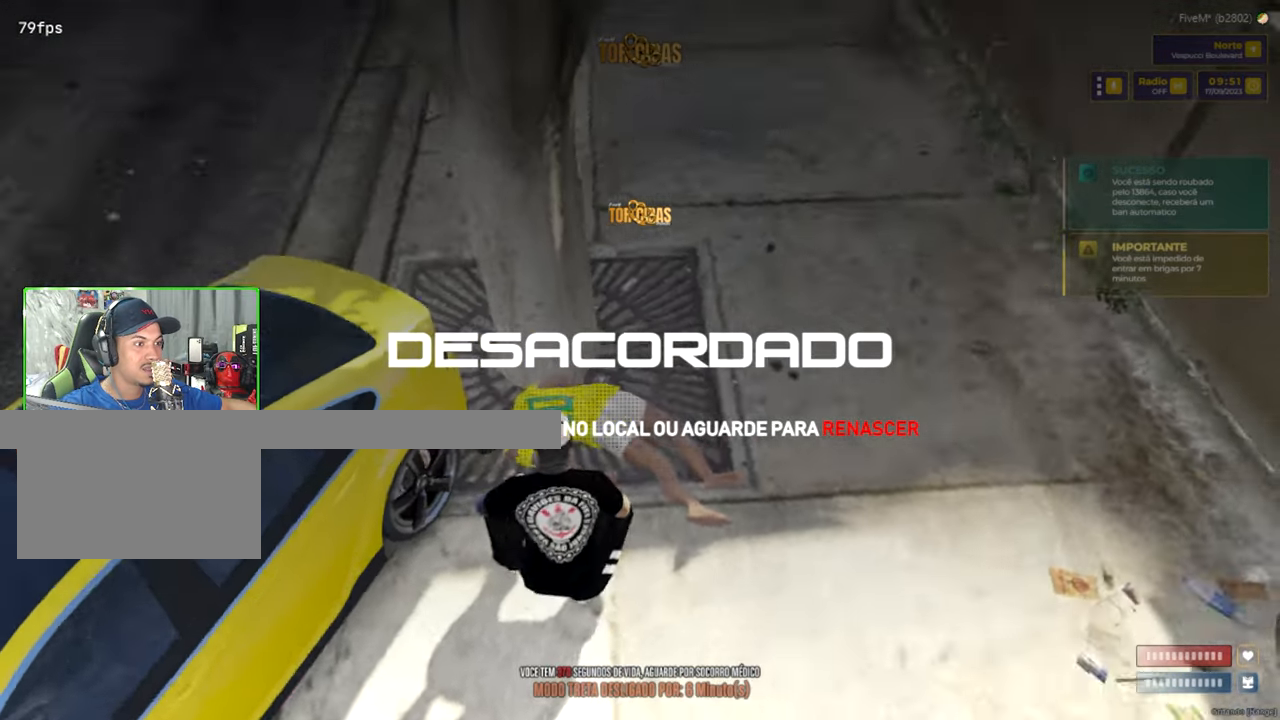
{"keys": [], "mouse": [], "mouse_move": "left", "events": []}
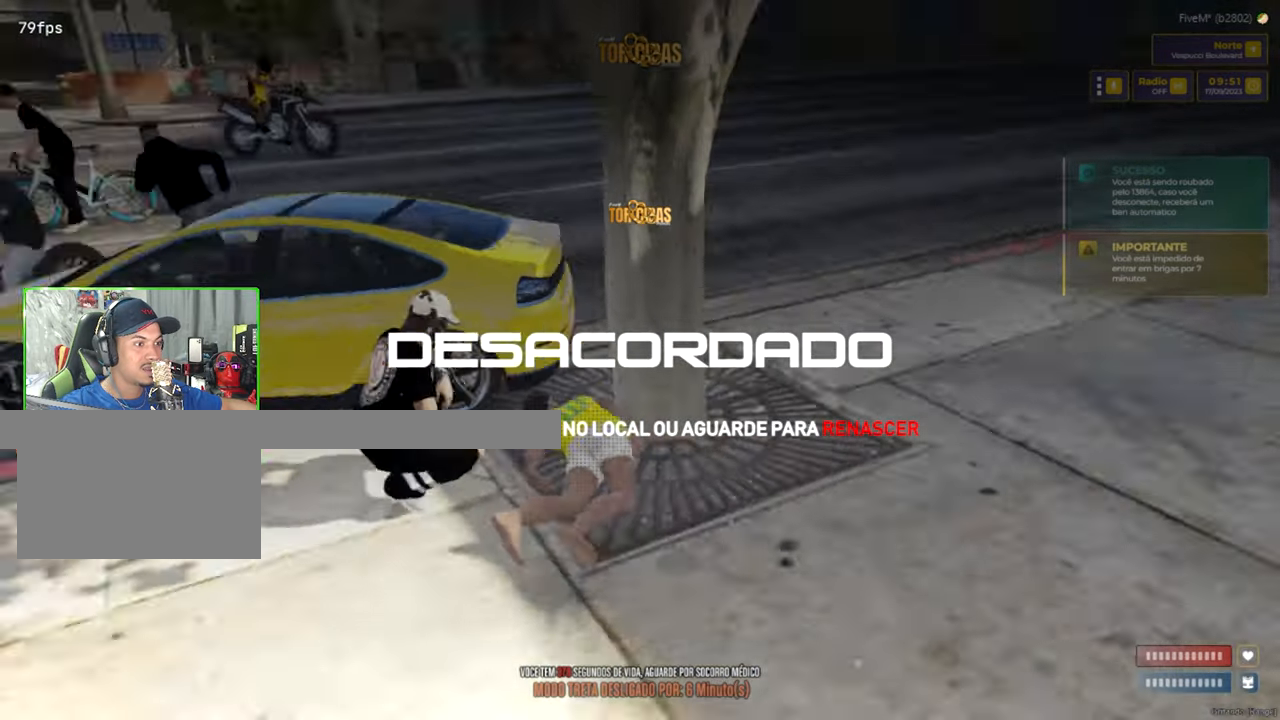
{"keys": [], "mouse": [], "mouse_move": "still", "events": []}
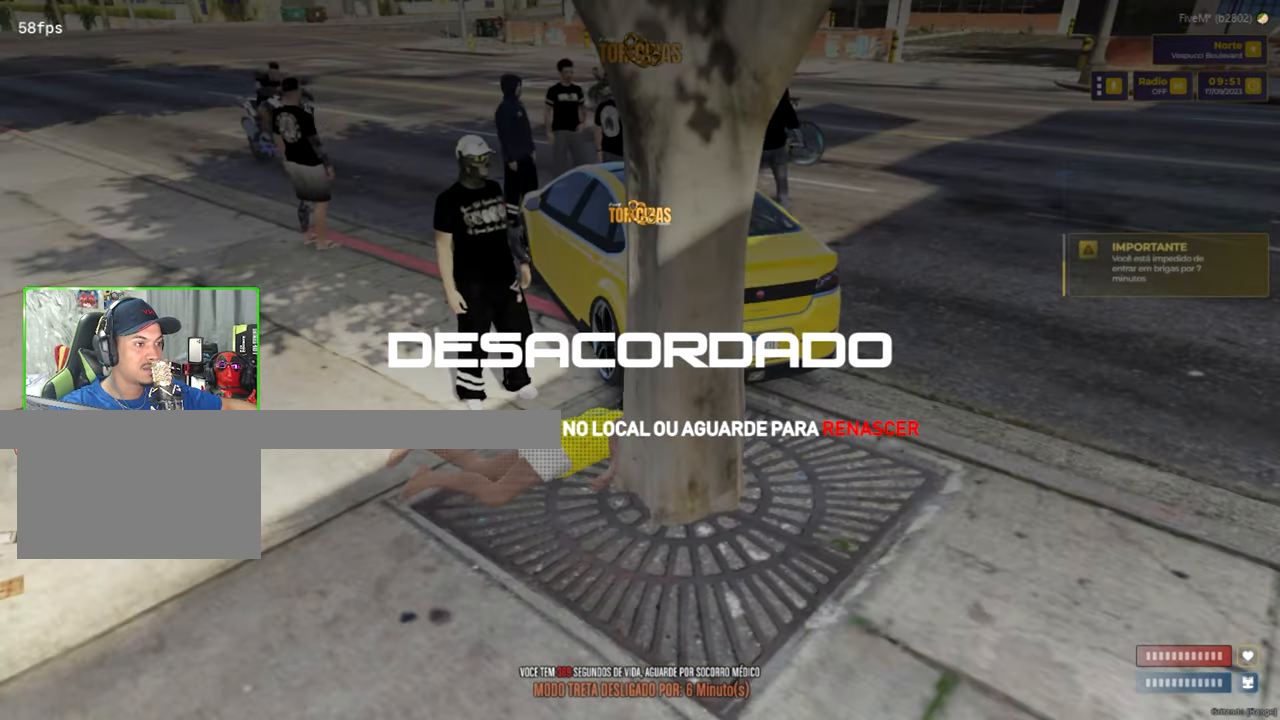
{"keys": [], "mouse": [], "mouse_move": "still", "events": []}
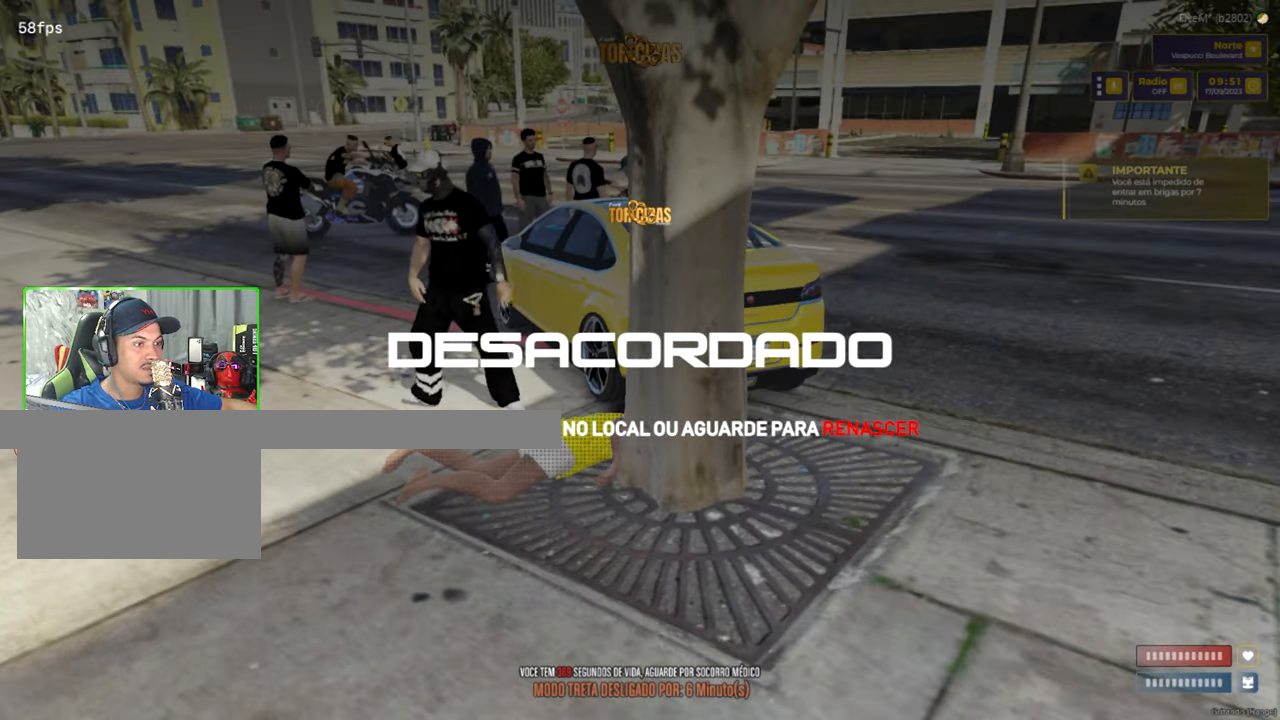
{"keys": [], "mouse": [], "mouse_move": "still", "events": []}
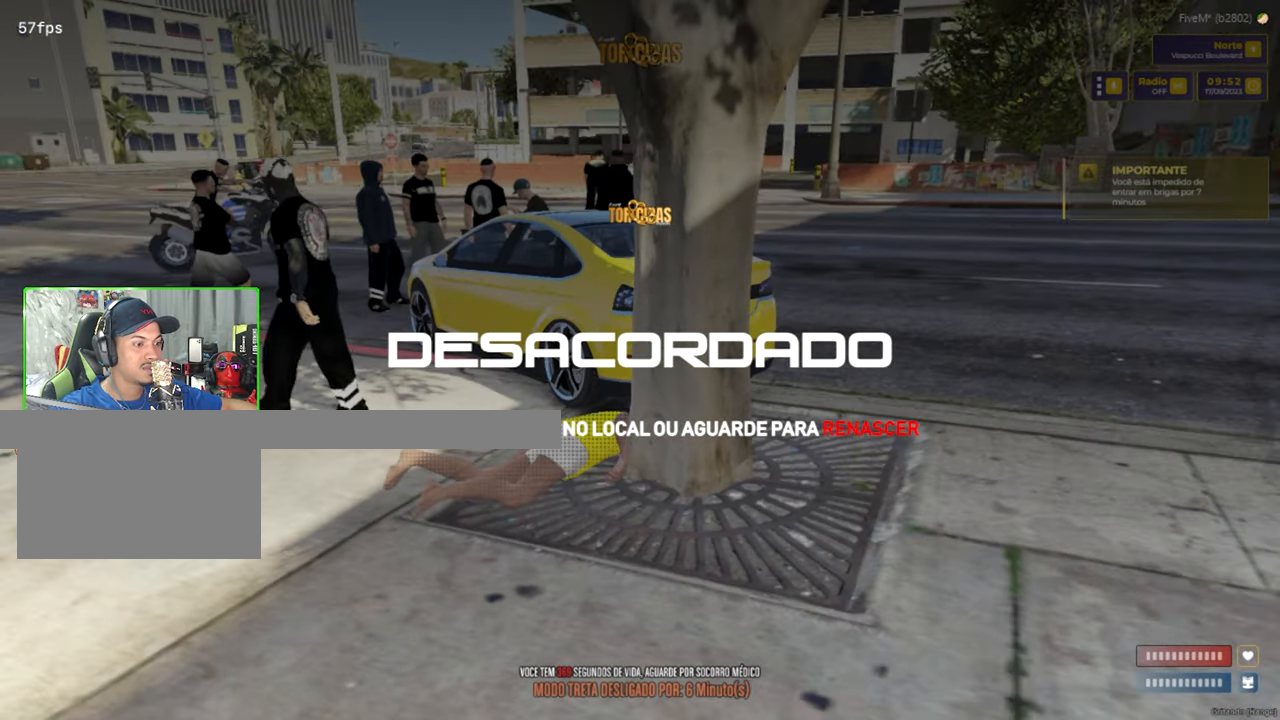
{"keys": [], "mouse": [], "mouse_move": "still", "events": []}
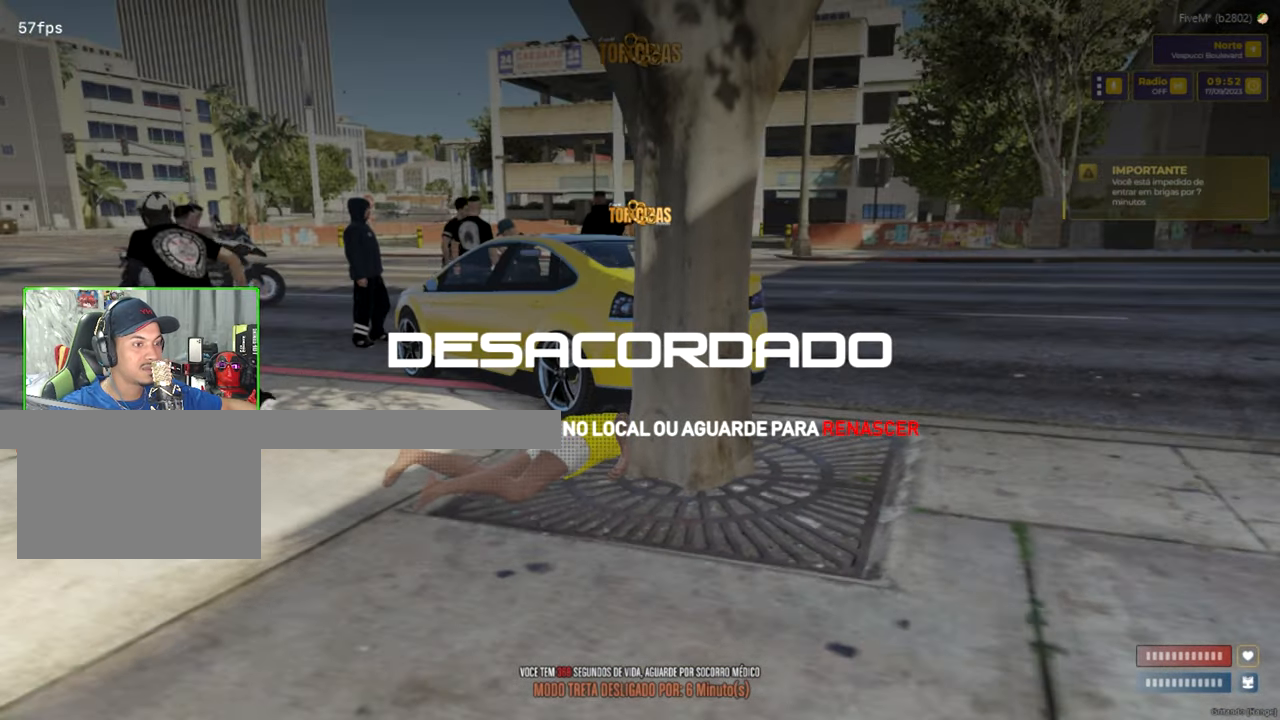
{"keys": [], "mouse": [], "mouse_move": "right", "events": []}
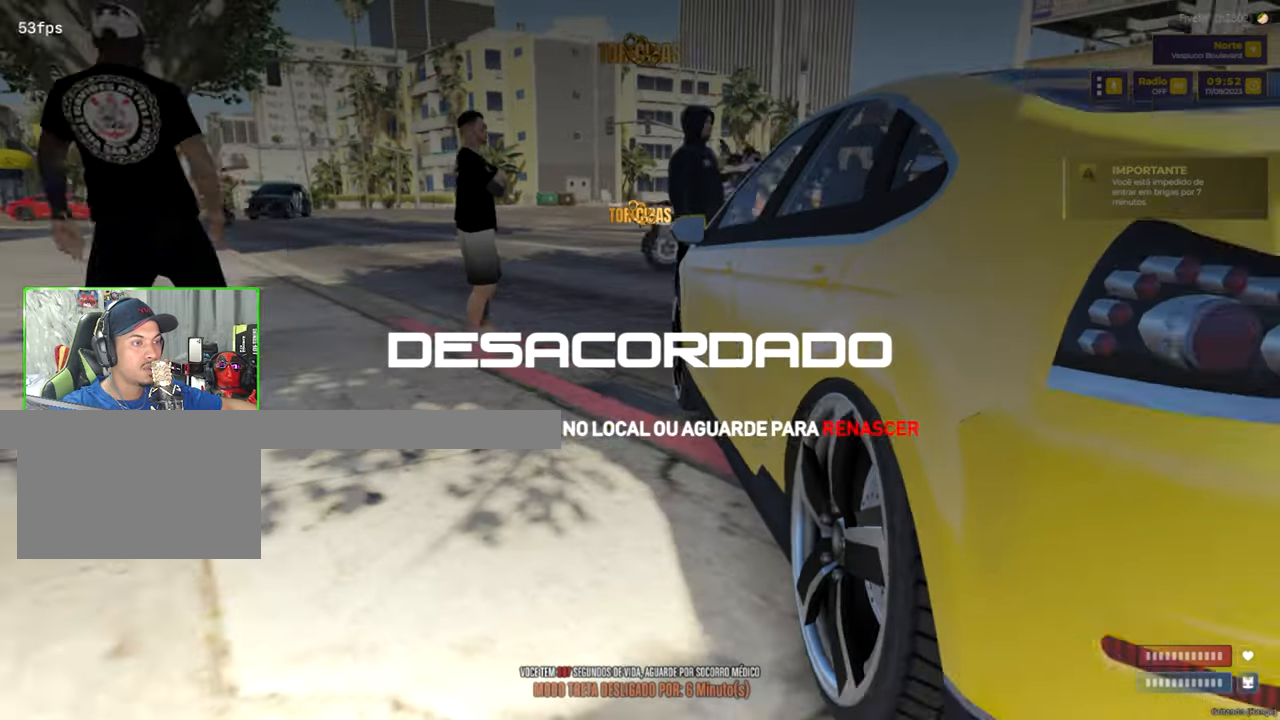
{"keys": [], "mouse": [], "mouse_move": "still", "events": []}
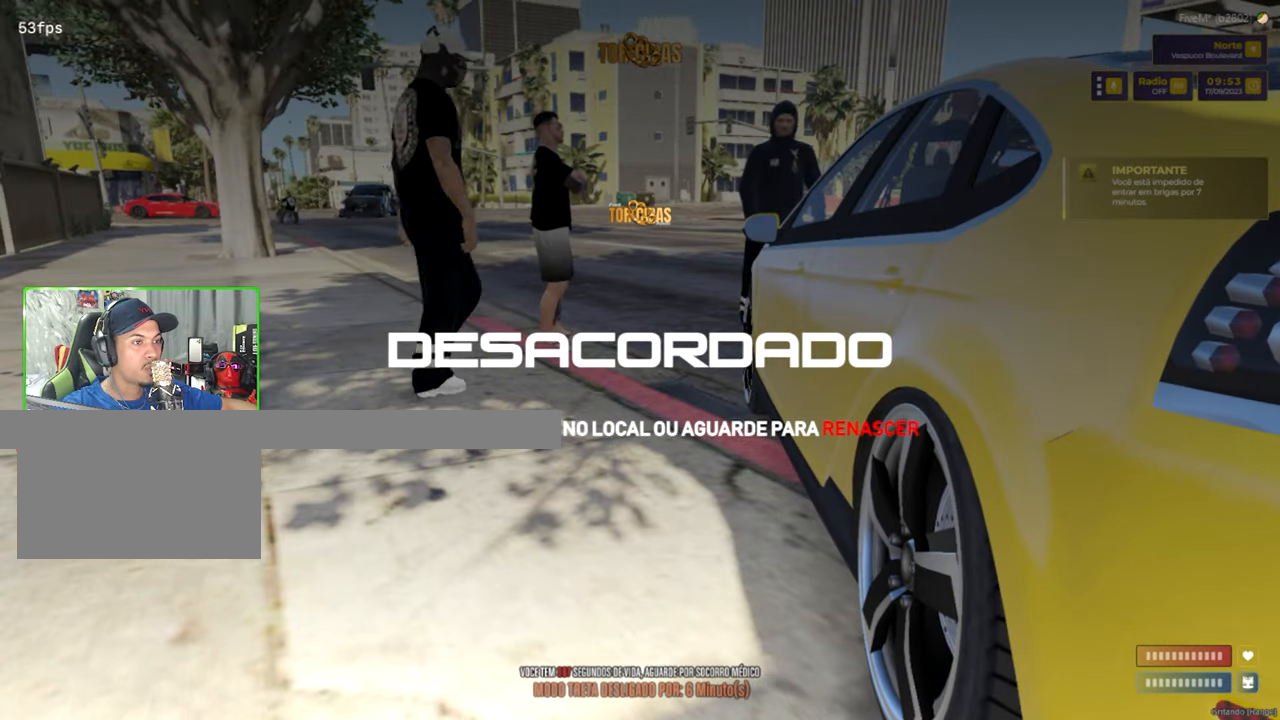
{"keys": [], "mouse": [], "mouse_move": "still", "events": []}
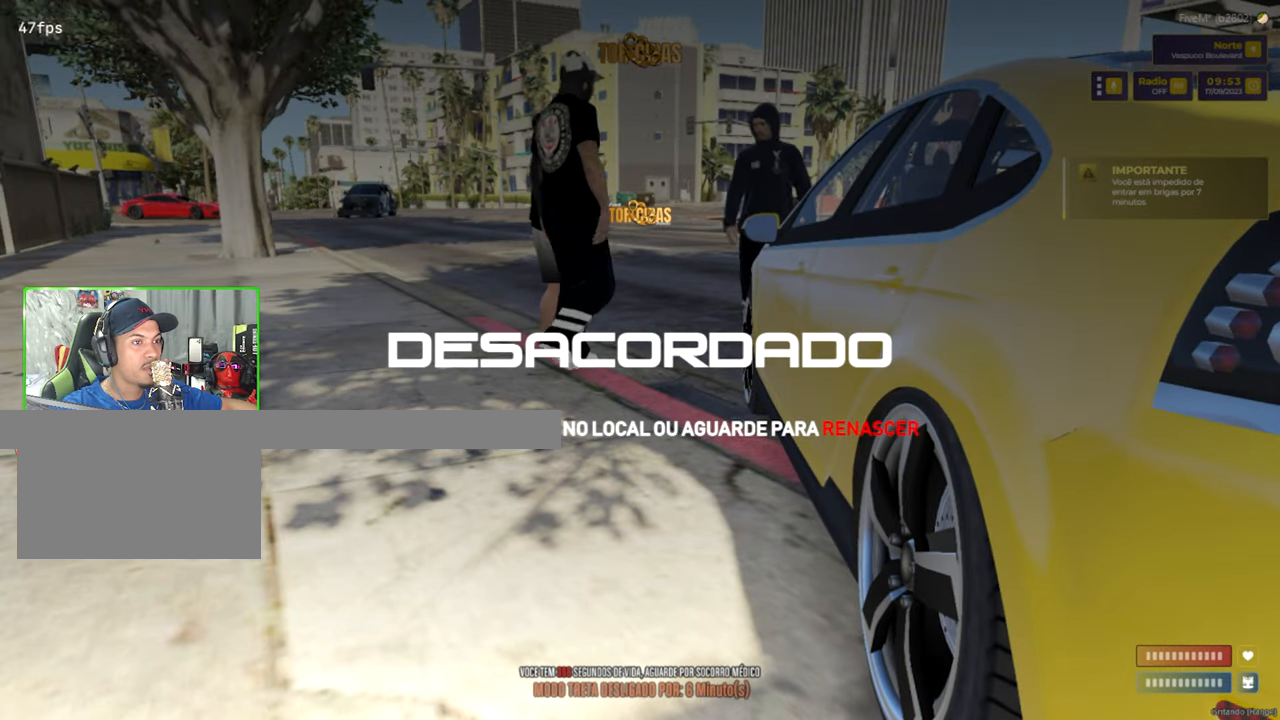
{"keys": [], "mouse": [], "mouse_move": "still", "events": []}
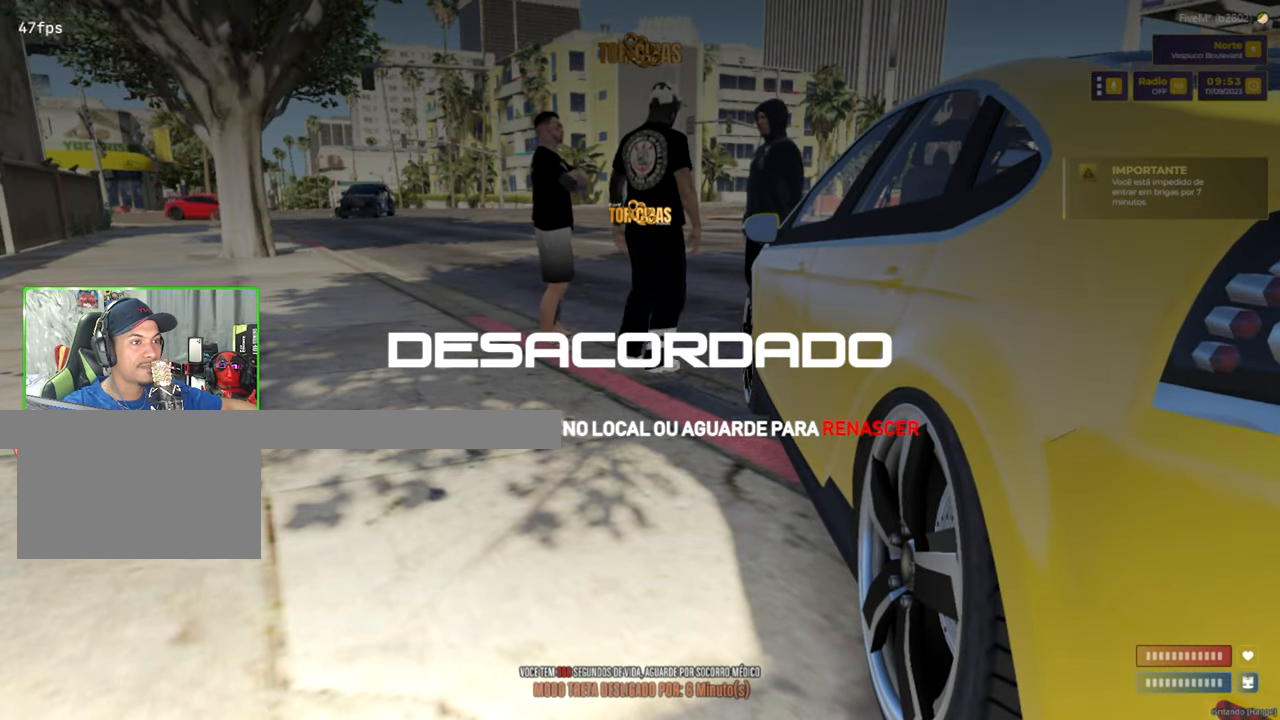
{"keys": [], "mouse": [], "mouse_move": "left", "events": []}
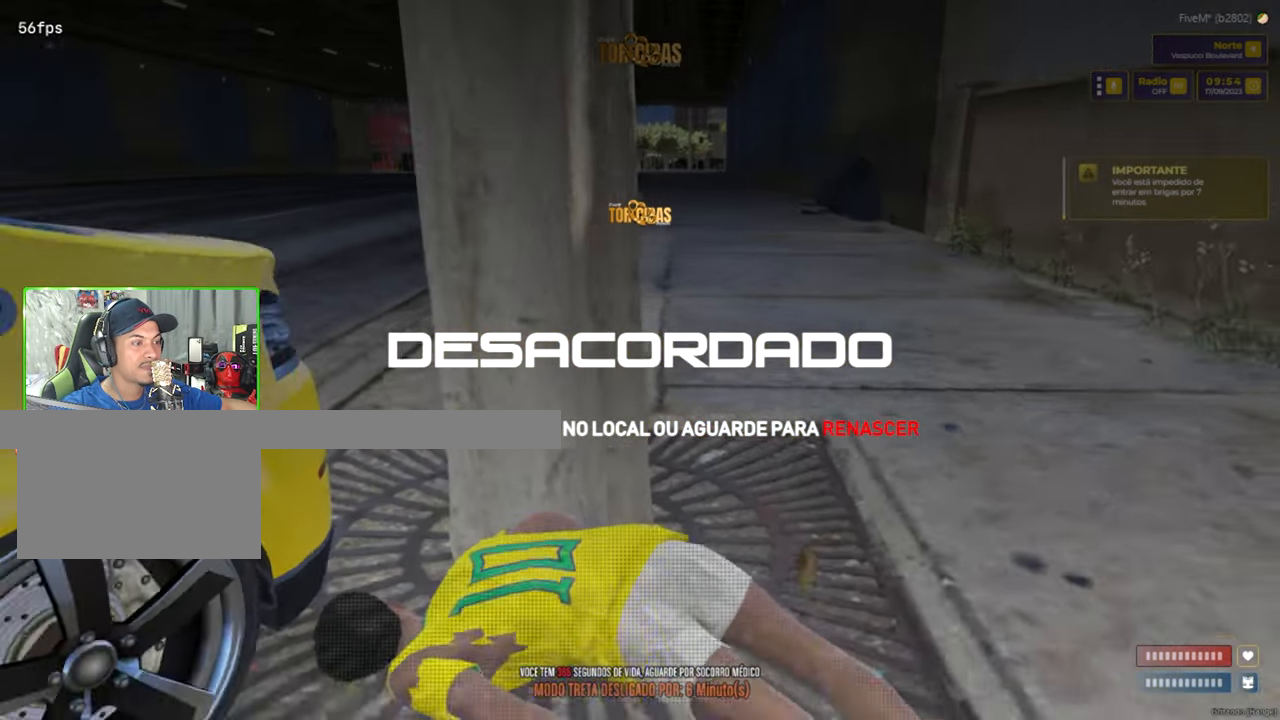
{"keys": [], "mouse": [], "mouse_move": "left", "events": []}
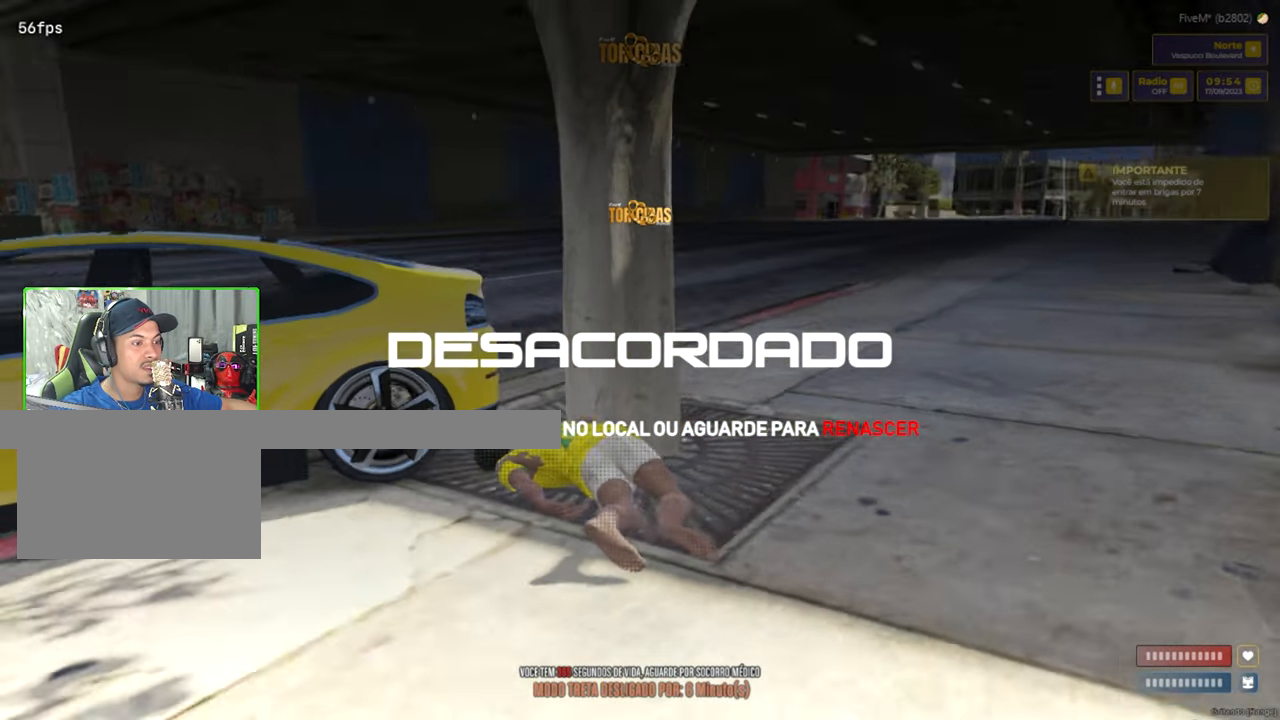
{"keys": [], "mouse": [], "mouse_move": "still", "events": []}
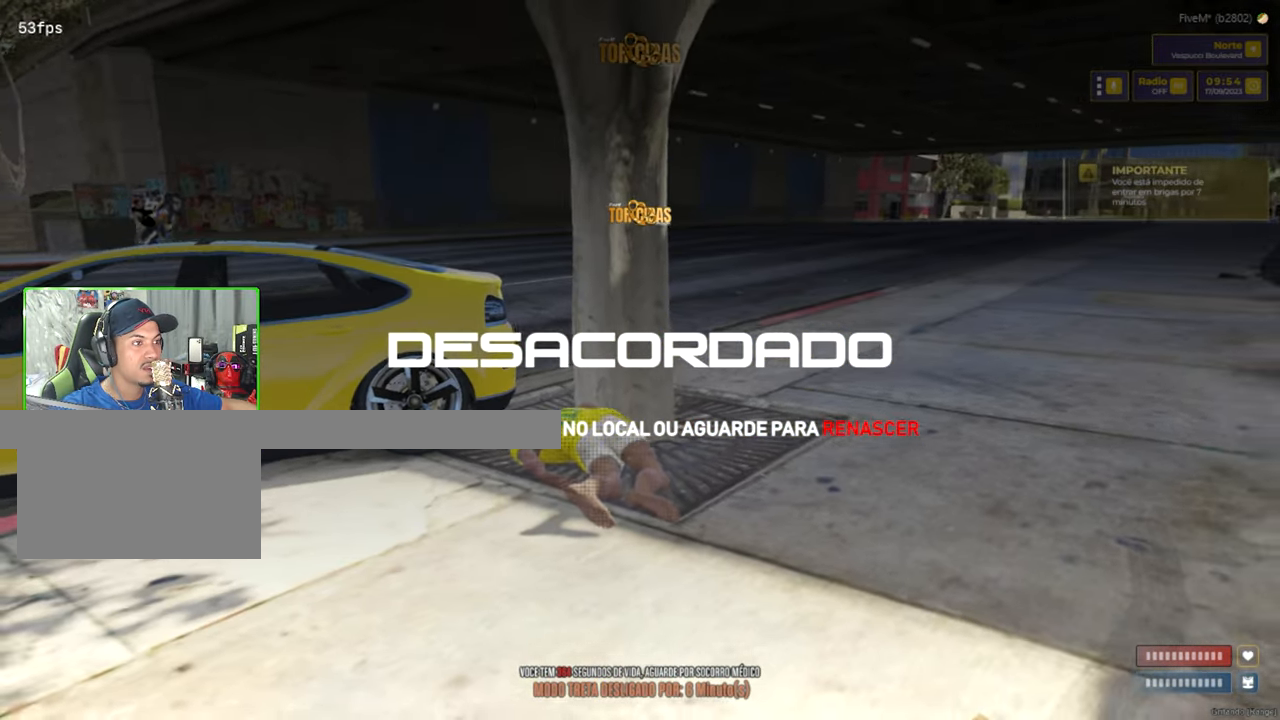
{"keys": [], "mouse": [], "mouse_move": "right", "events": []}
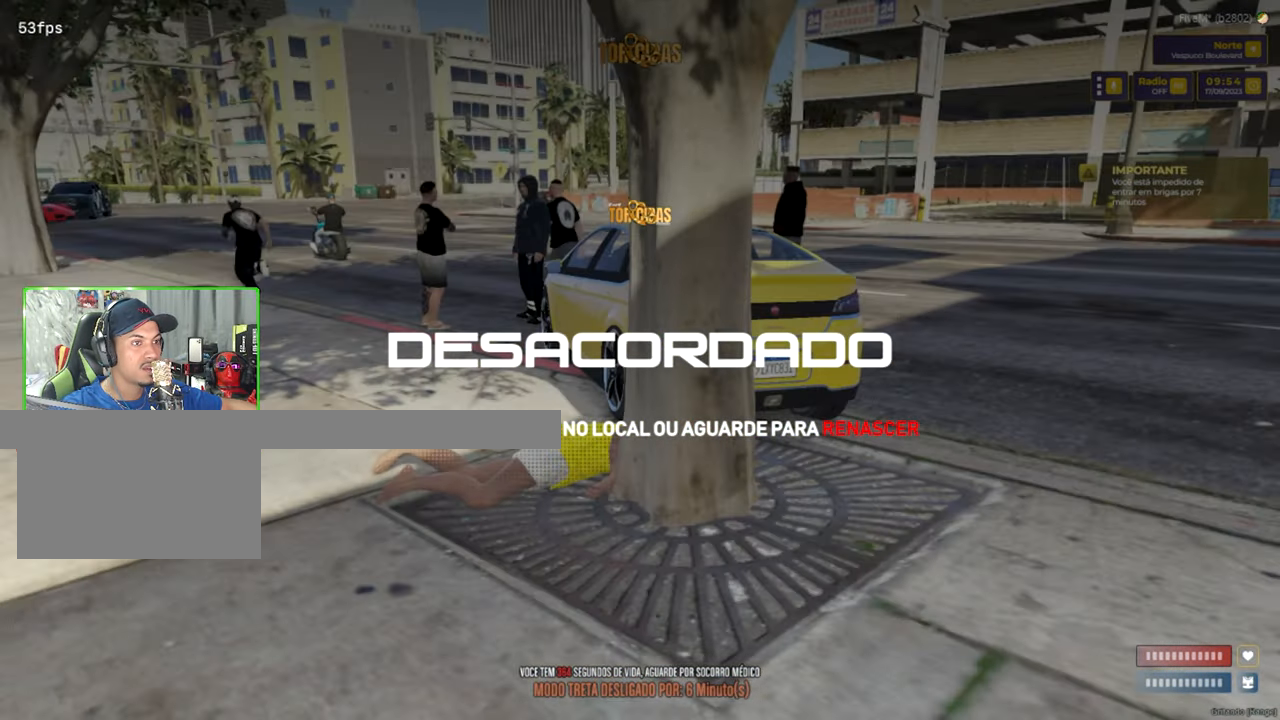
{"keys": [], "mouse": [], "mouse_move": "still", "events": []}
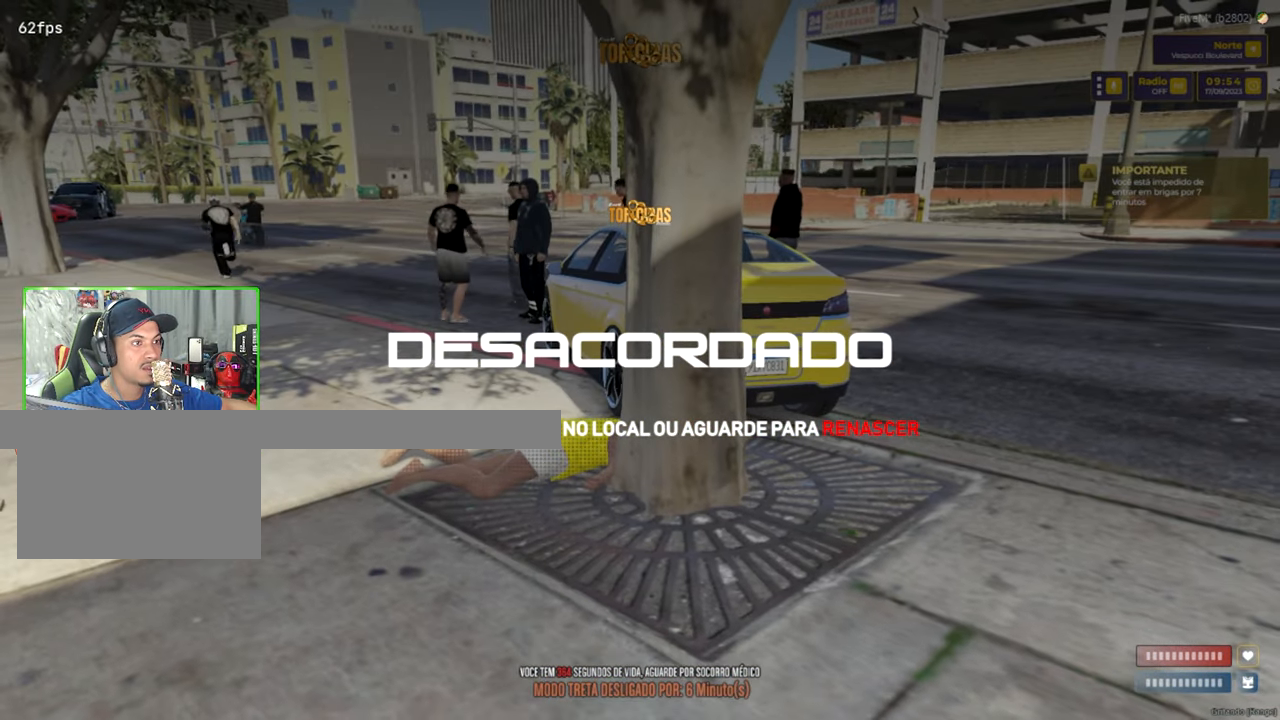
{"keys": [], "mouse": [], "mouse_move": "still", "events": []}
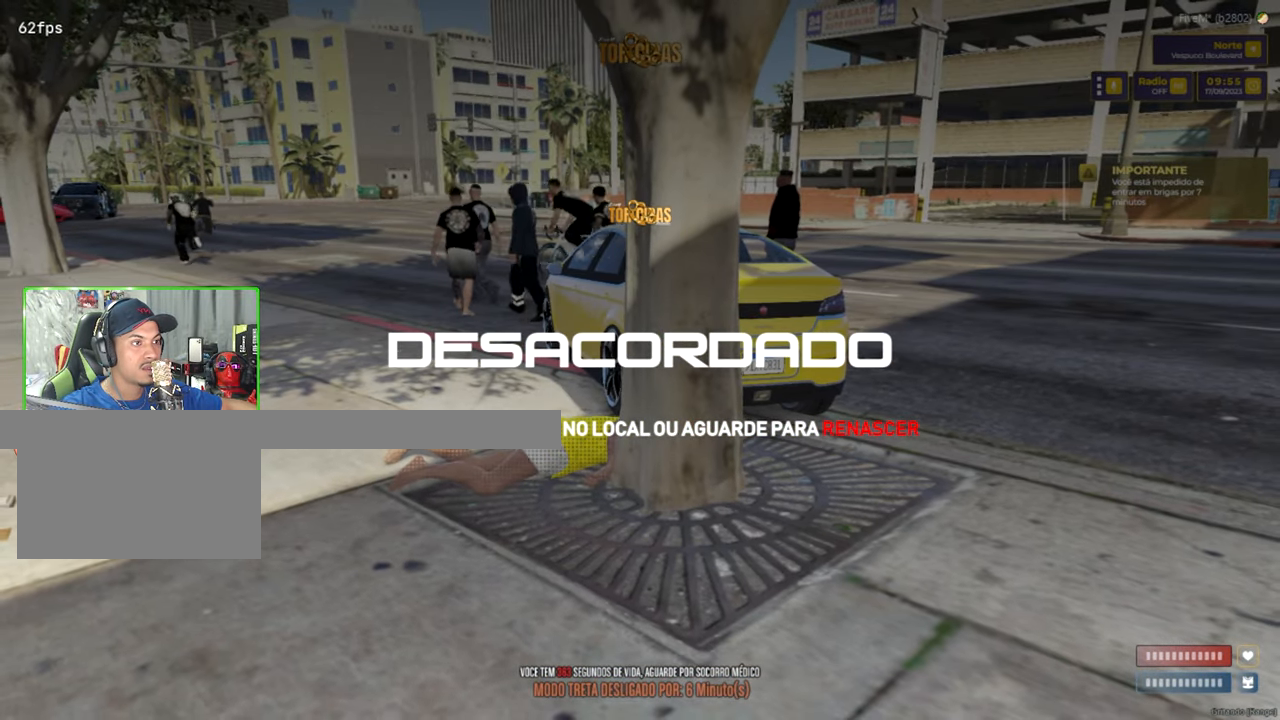
{"keys": [], "mouse": [], "mouse_move": "left", "events": []}
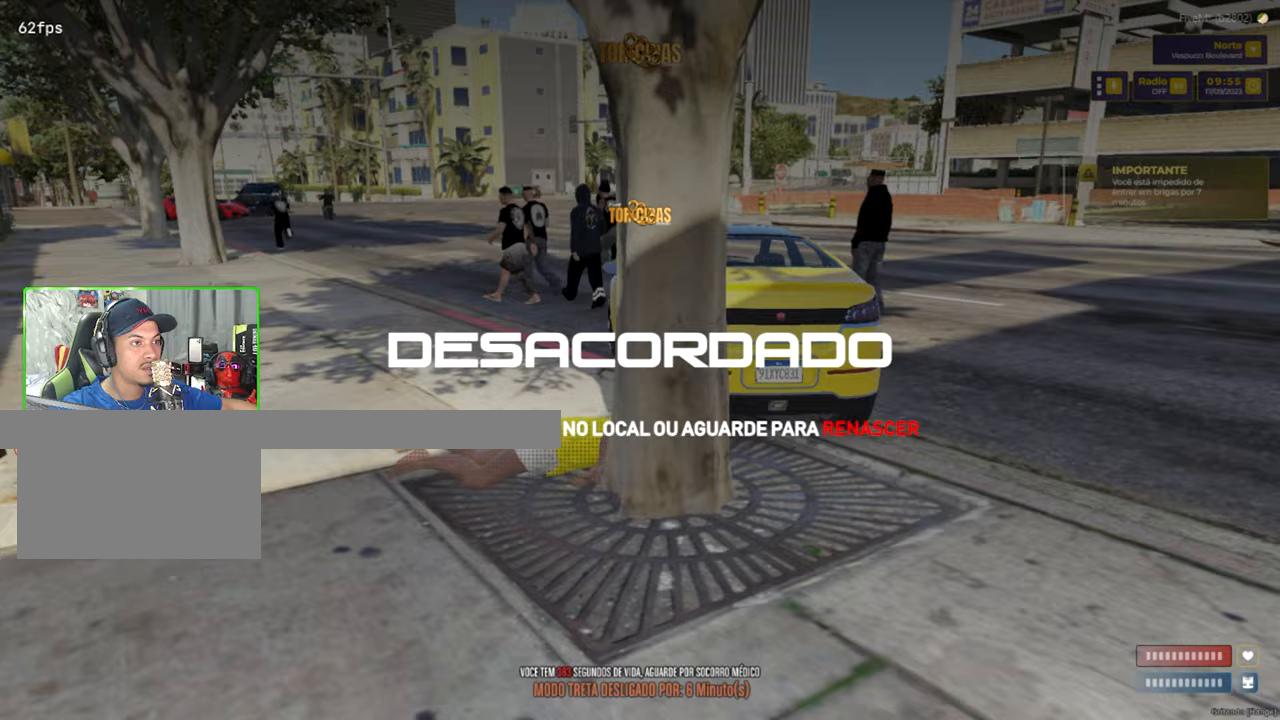
{"keys": [], "mouse": [], "mouse_move": "still", "events": []}
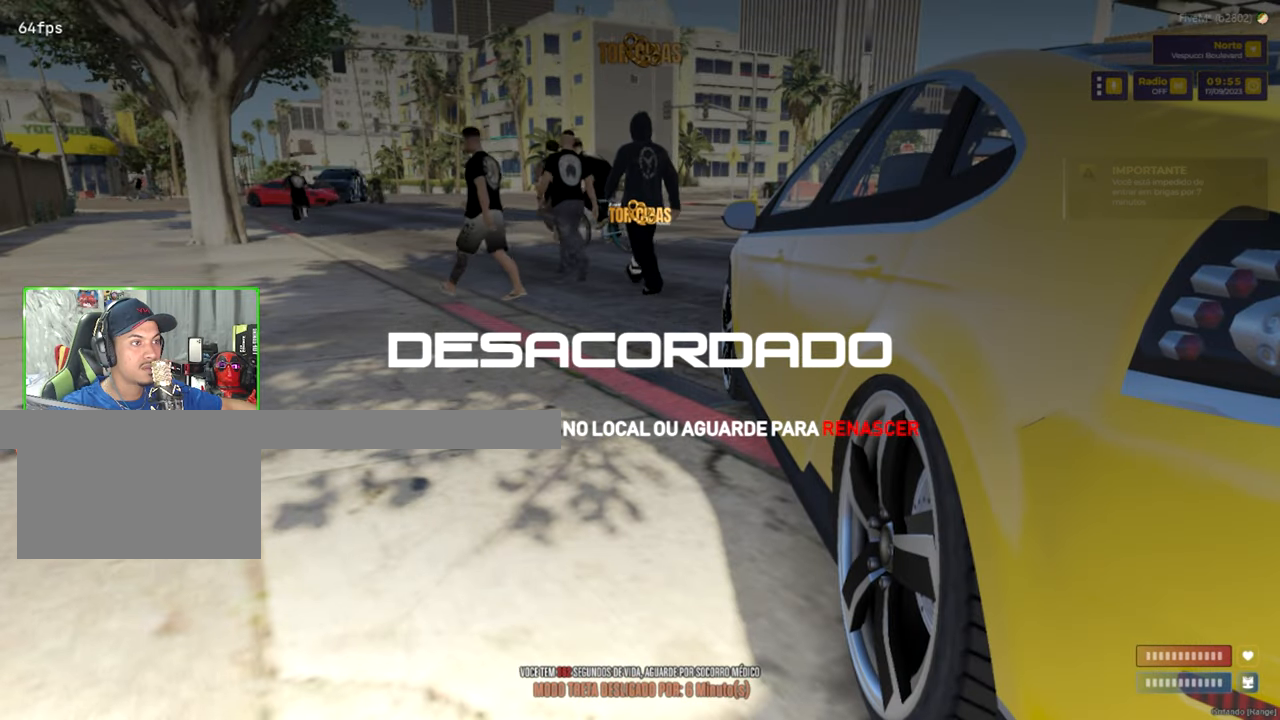
{"keys": [], "mouse": [], "mouse_move": "still", "events": []}
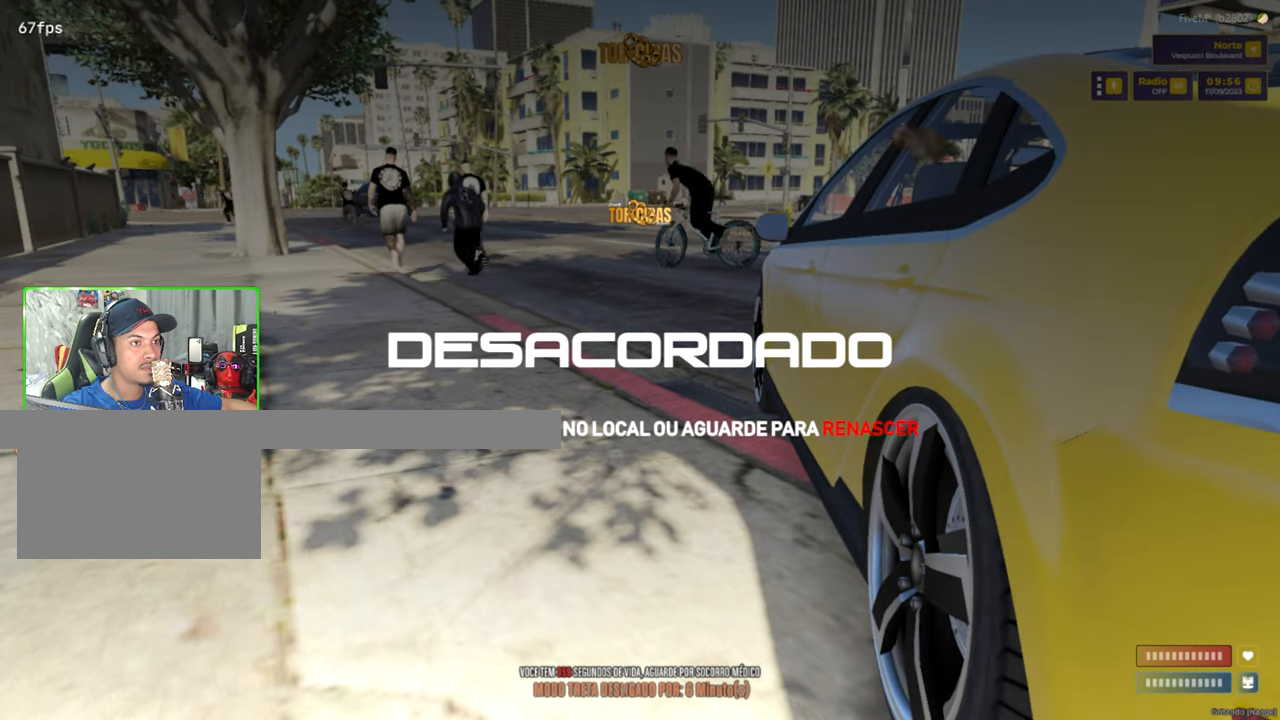
{"keys": [], "mouse": [], "mouse_move": "still", "events": []}
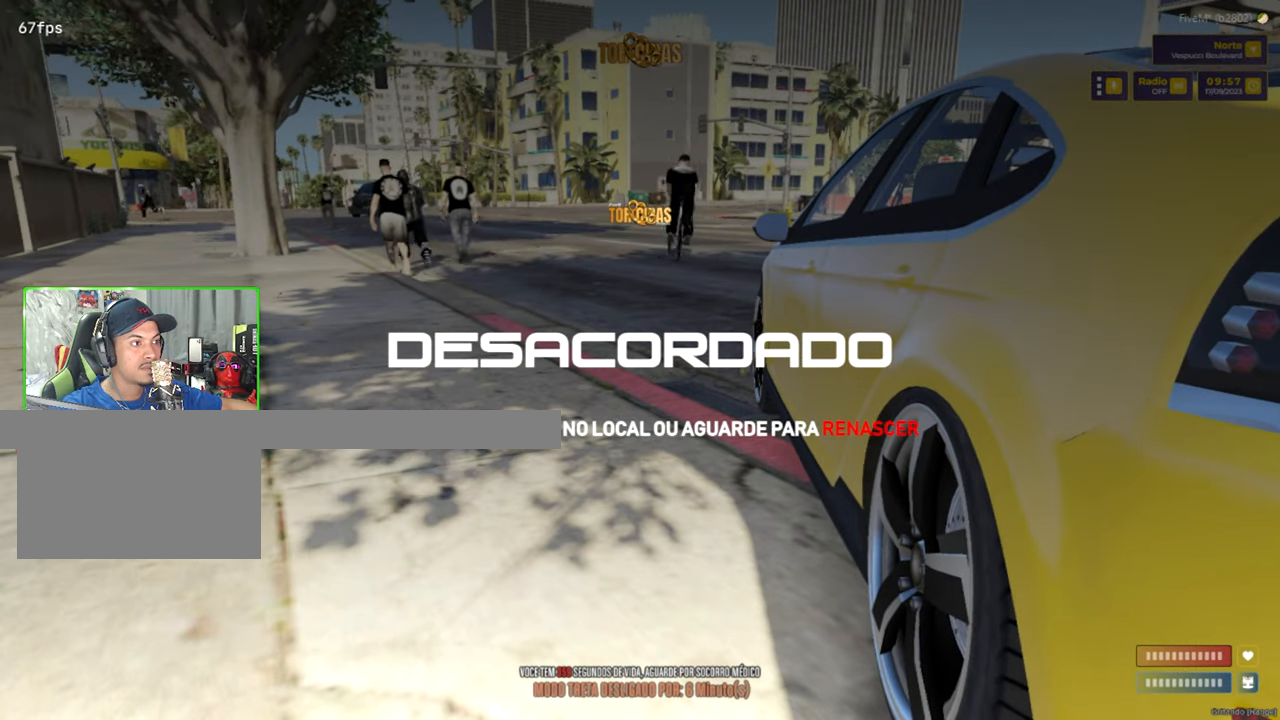
{"keys": [], "mouse": [], "mouse_move": "still", "events": []}
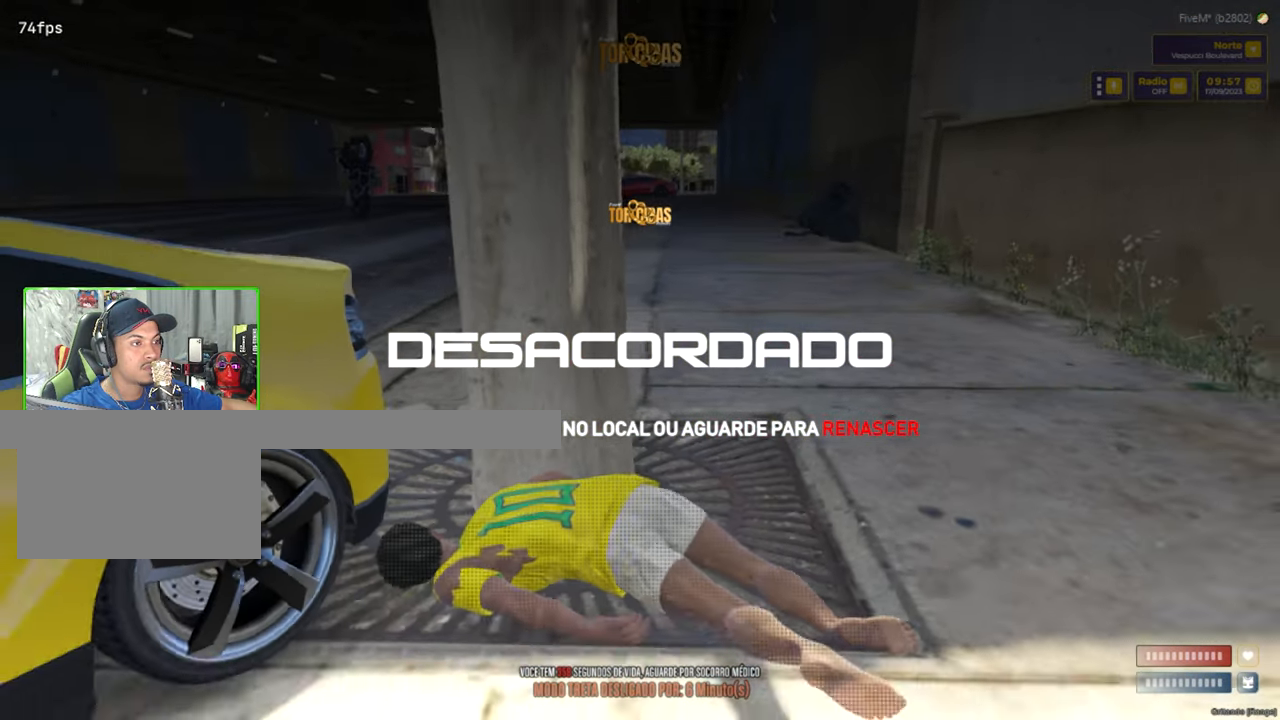
{"keys": [], "mouse": [], "mouse_move": "still", "events": []}
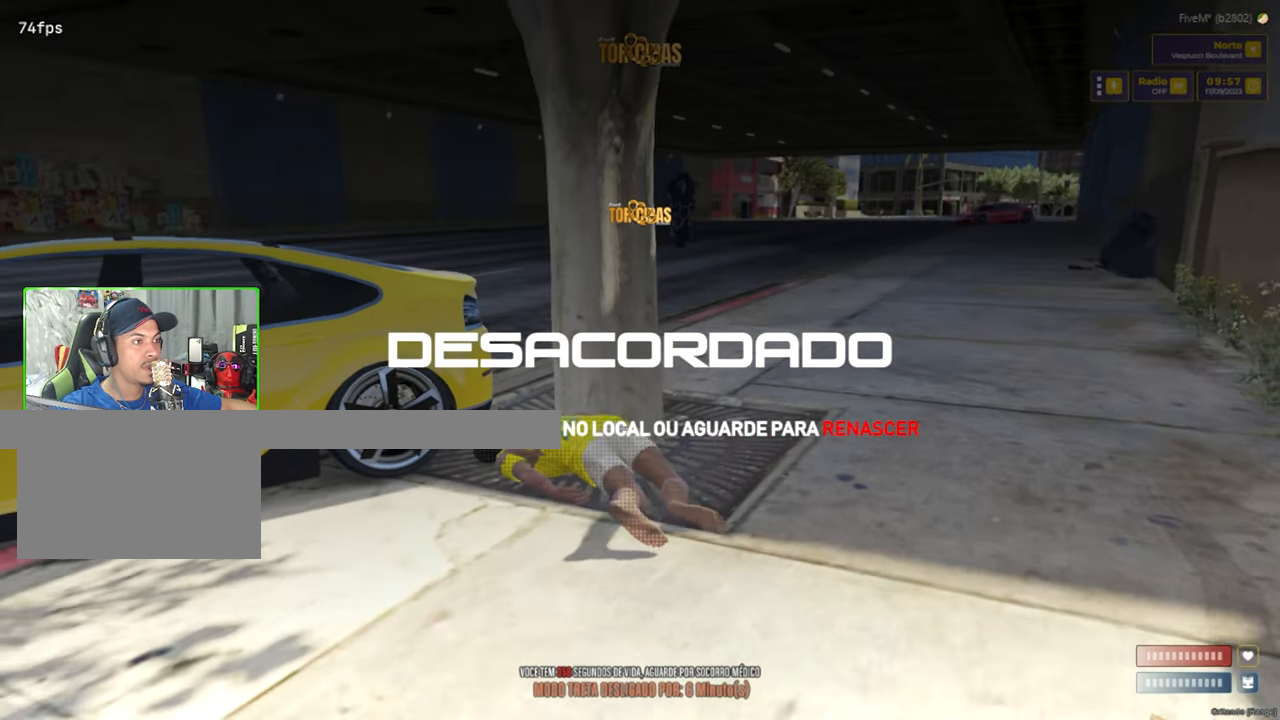
{"keys": [], "mouse": [], "mouse_move": "still", "events": []}
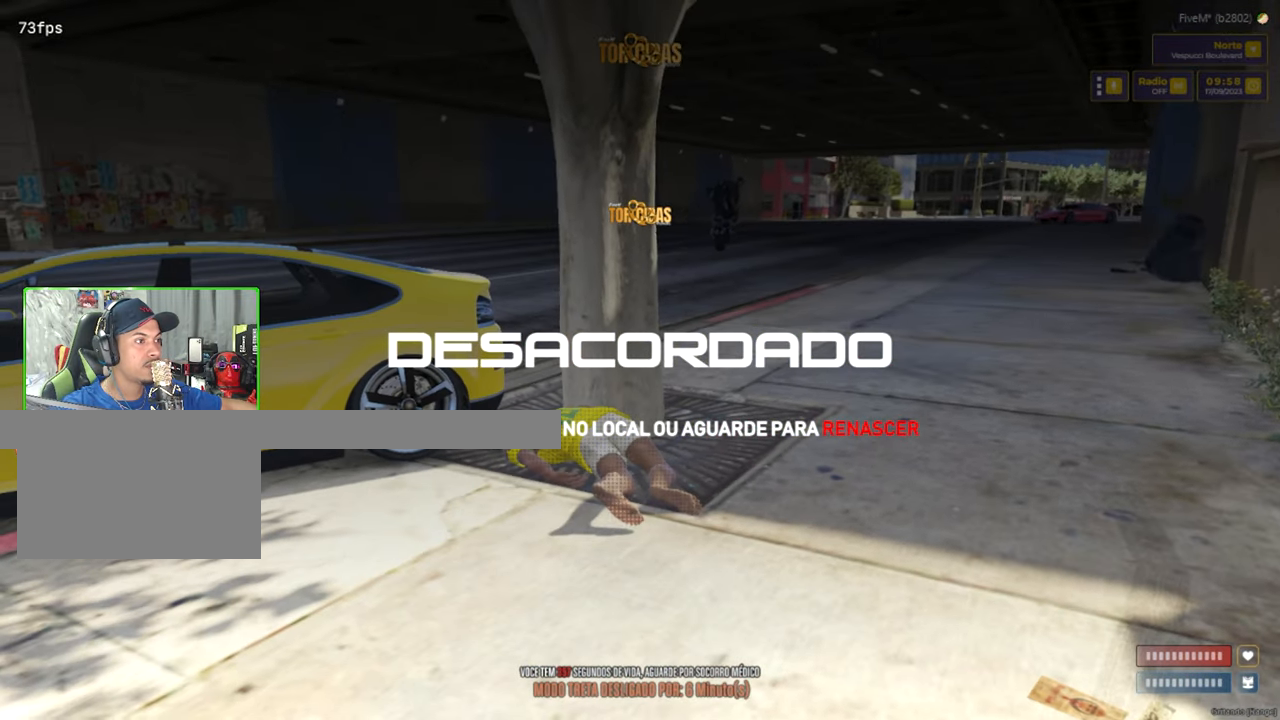
{"keys": [], "mouse": [], "mouse_move": "still", "events": []}